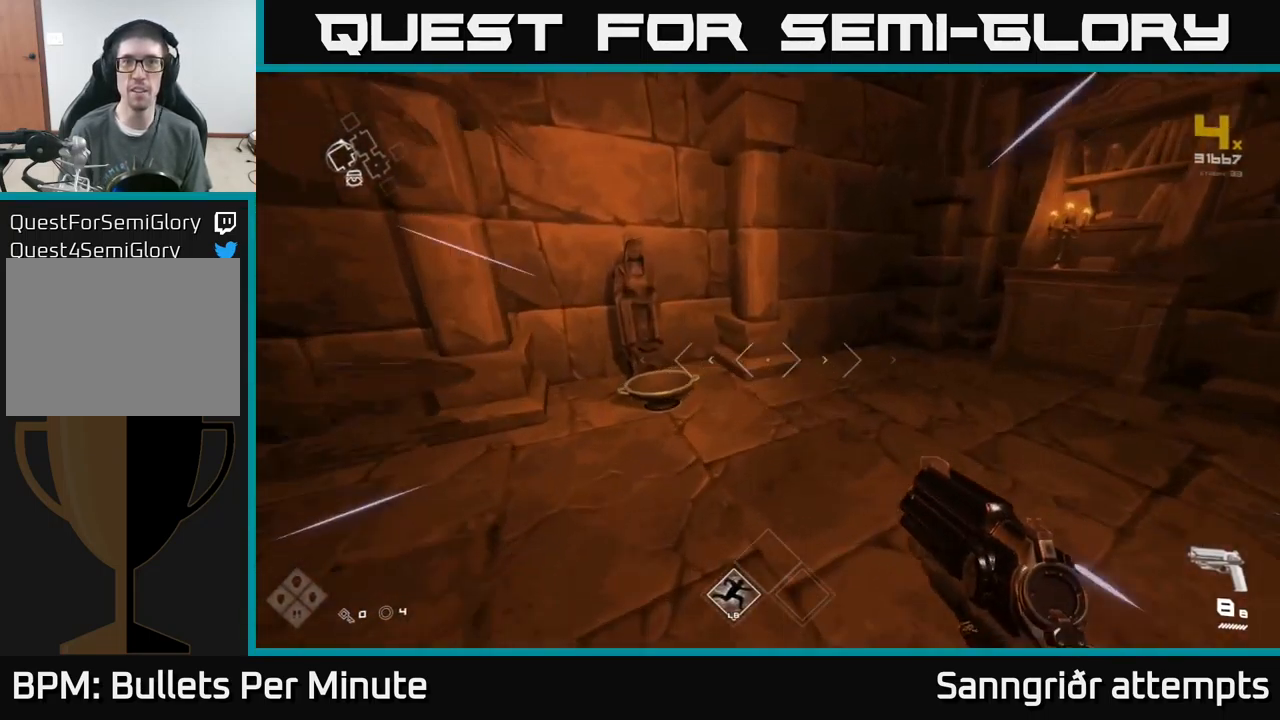
Gameplay with a controller (Xbox layout); each line is a JSON object with the inputs held at the frame after it. "events" lists button and stick changes between this image and that frame as [ms after this image, input, new state], when the widget could be followed in between.
{"buttons": [], "left_stick": "down", "right_stick": "center", "events": [[67, "right_stick", "down"], [167, "right_stick", "center"], [233, "L1", "up"], [267, "left_stick", "down-left"], [317, "X", "down"], [400, "left_stick", "down"], [417, "X", "up"]]}
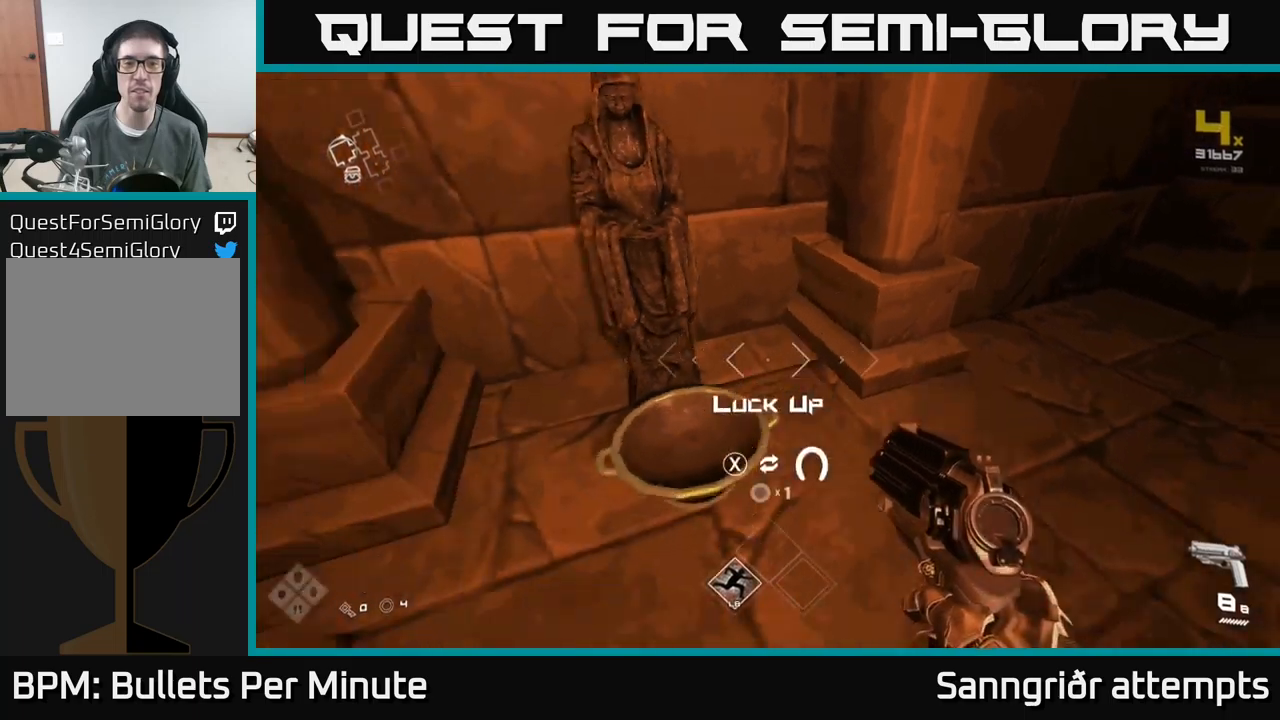
{"buttons": [], "left_stick": "down-right", "right_stick": "right", "events": [[50, "X", "down"], [134, "X", "up"], [300, "left_stick", "down-right"], [300, "right_stick", "right"]]}
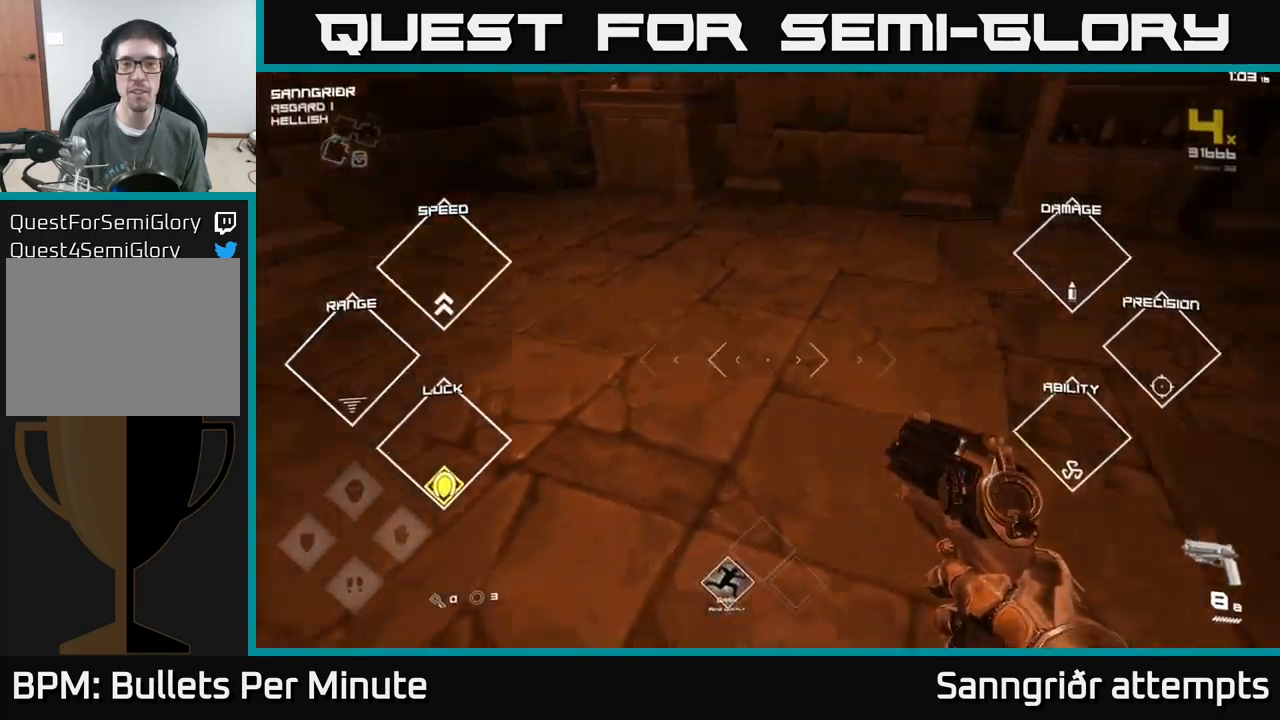
{"buttons": ["L1"], "left_stick": "up-right", "right_stick": "right", "events": [[34, "left_stick", "right"], [317, "left_stick", "up-right"], [334, "L1", "down"]]}
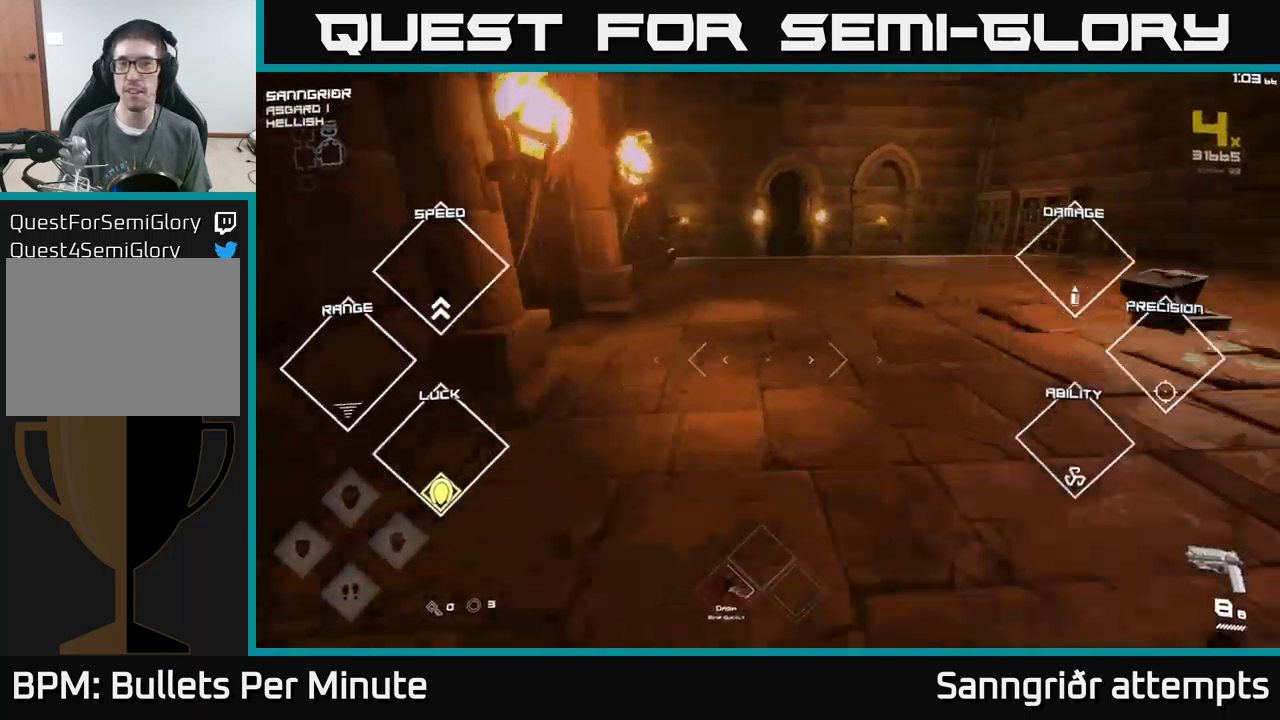
{"buttons": ["L1"], "left_stick": "up-right", "right_stick": "center", "events": [[34, "right_stick", "center"]]}
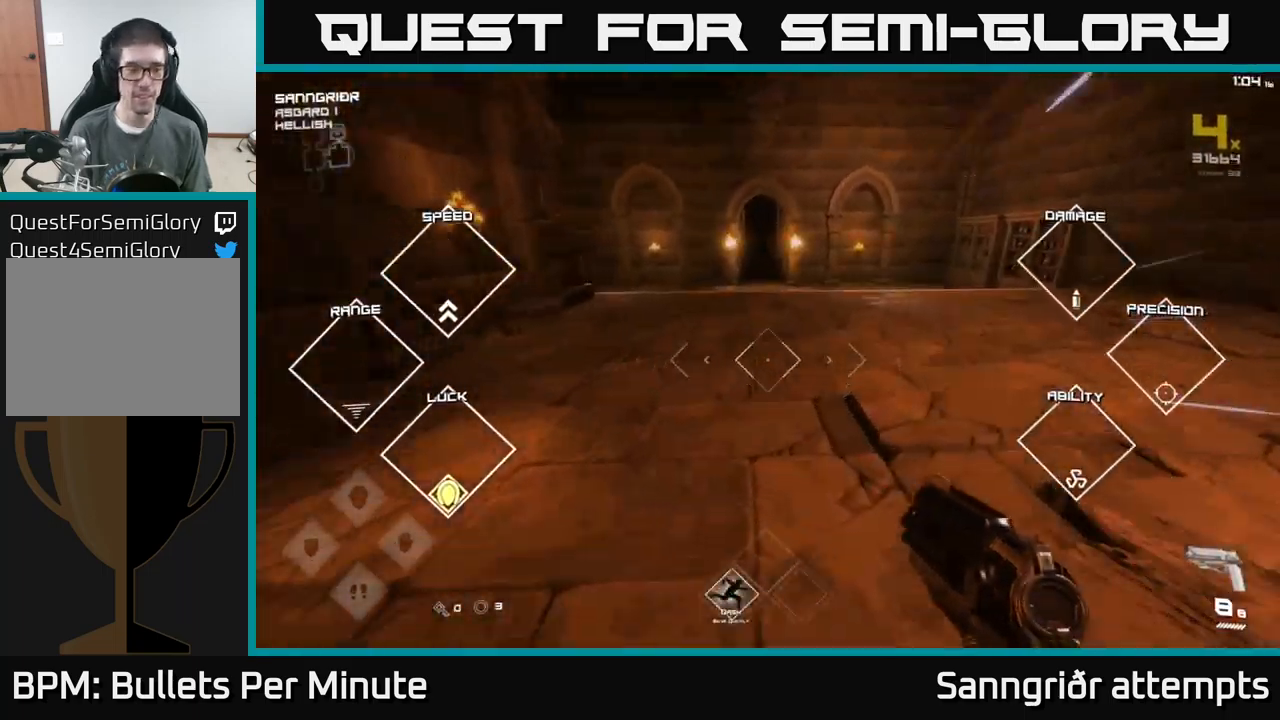
{"buttons": [], "left_stick": "down", "right_stick": "left", "events": [[184, "right_stick", "right"], [334, "L1", "up"], [350, "left_stick", "down-right"], [434, "left_stick", "down"], [434, "right_stick", "left"]]}
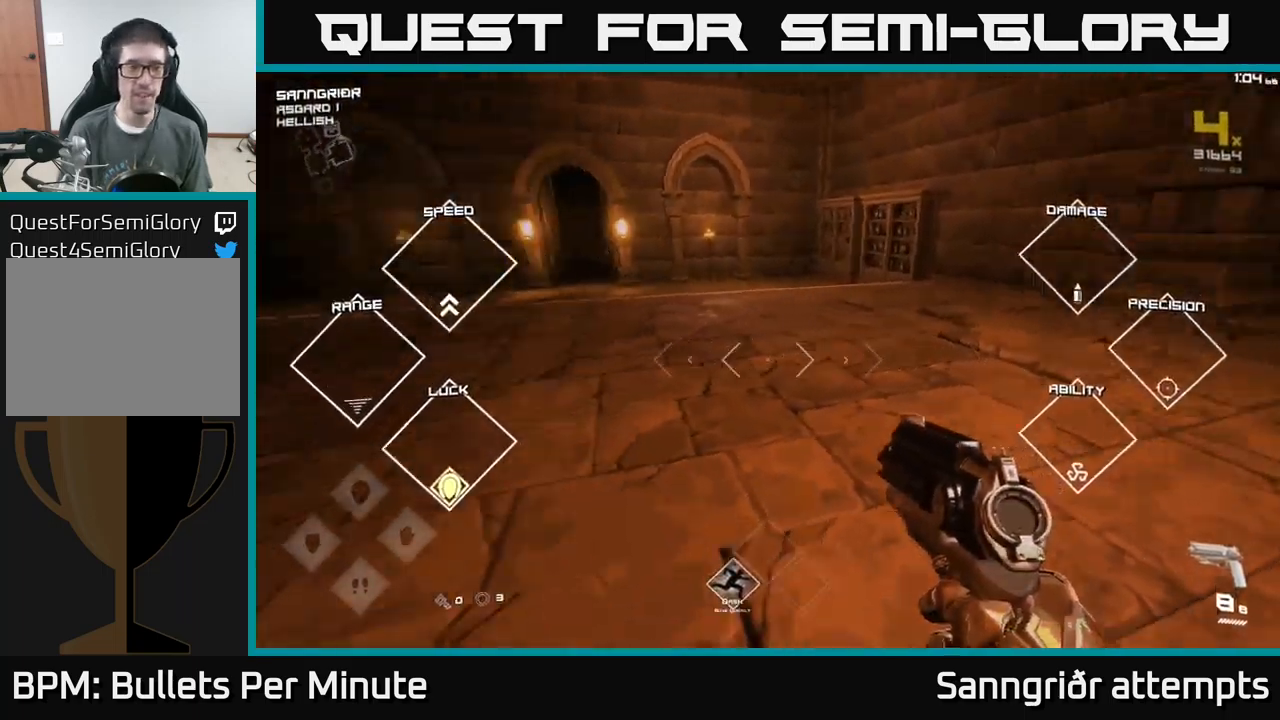
{"buttons": ["L1"], "left_stick": "up", "right_stick": "left", "events": [[167, "left_stick", "left"], [300, "left_stick", "up"], [500, "L1", "down"]]}
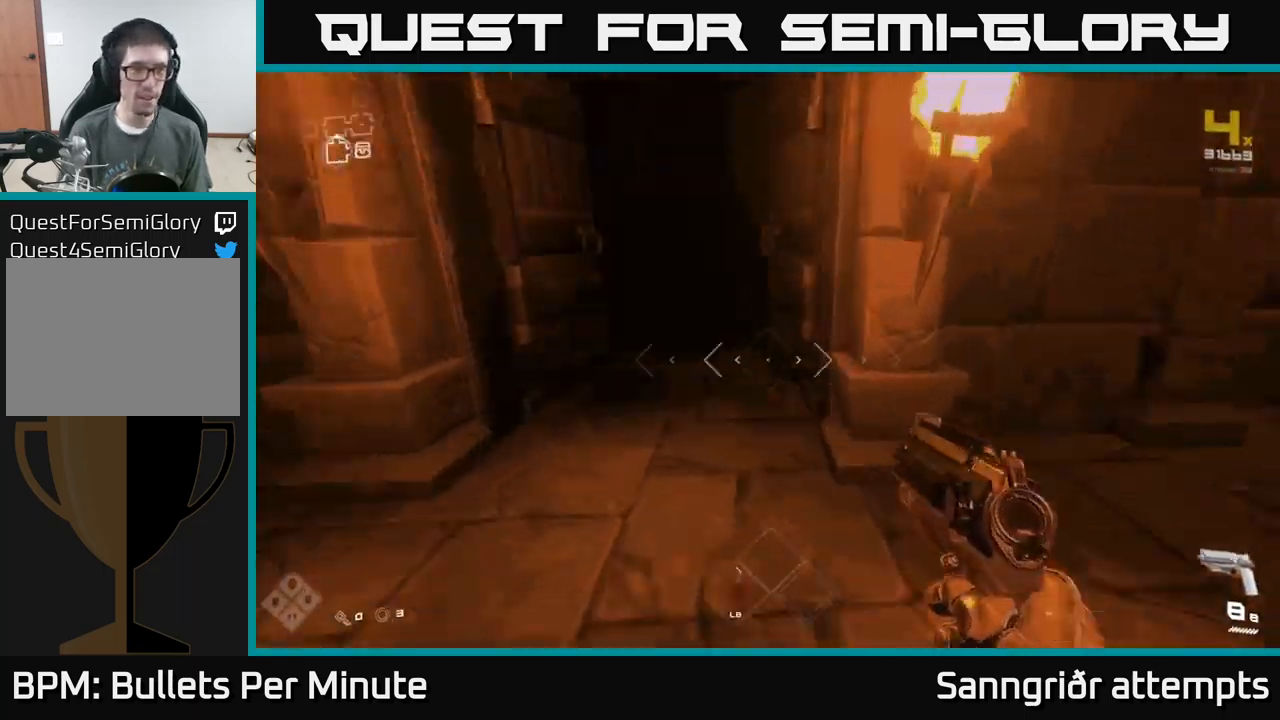
{"buttons": ["L1"], "left_stick": "up", "right_stick": "center", "events": [[17, "right_stick", "center"]]}
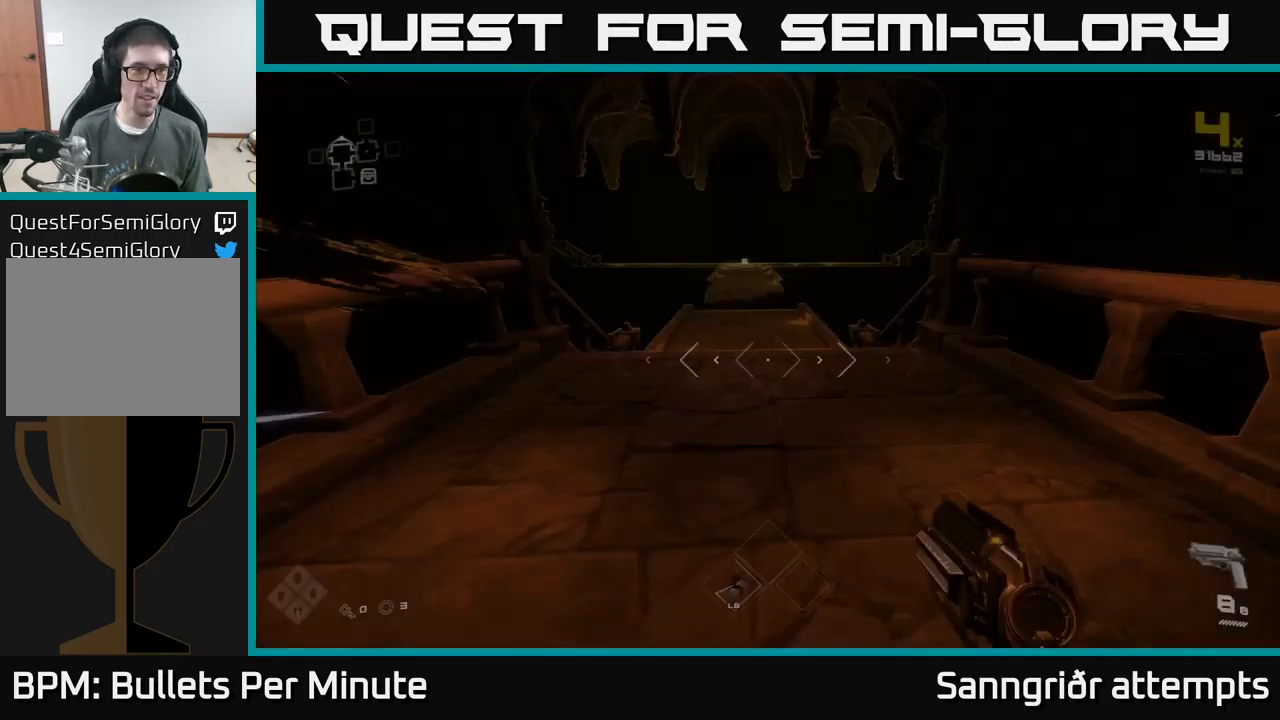
{"buttons": ["L1"], "left_stick": "up", "right_stick": "center", "events": []}
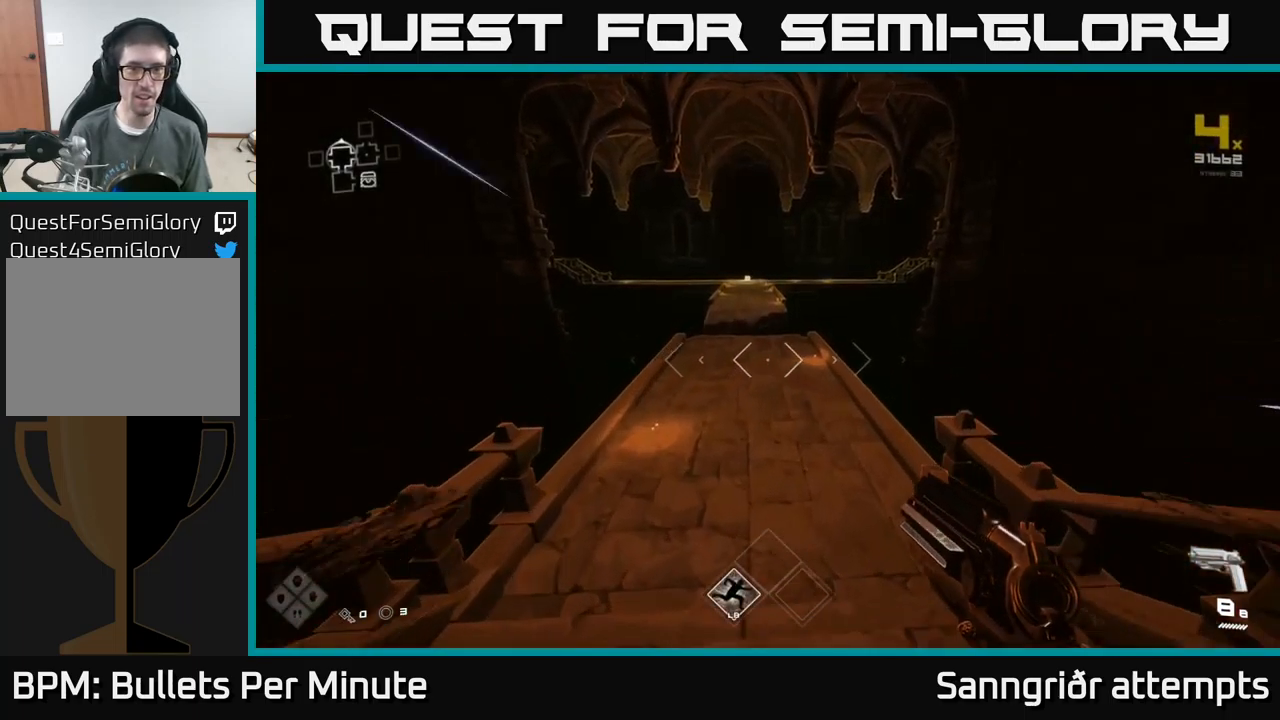
{"buttons": ["L1"], "left_stick": "up", "right_stick": "center", "events": []}
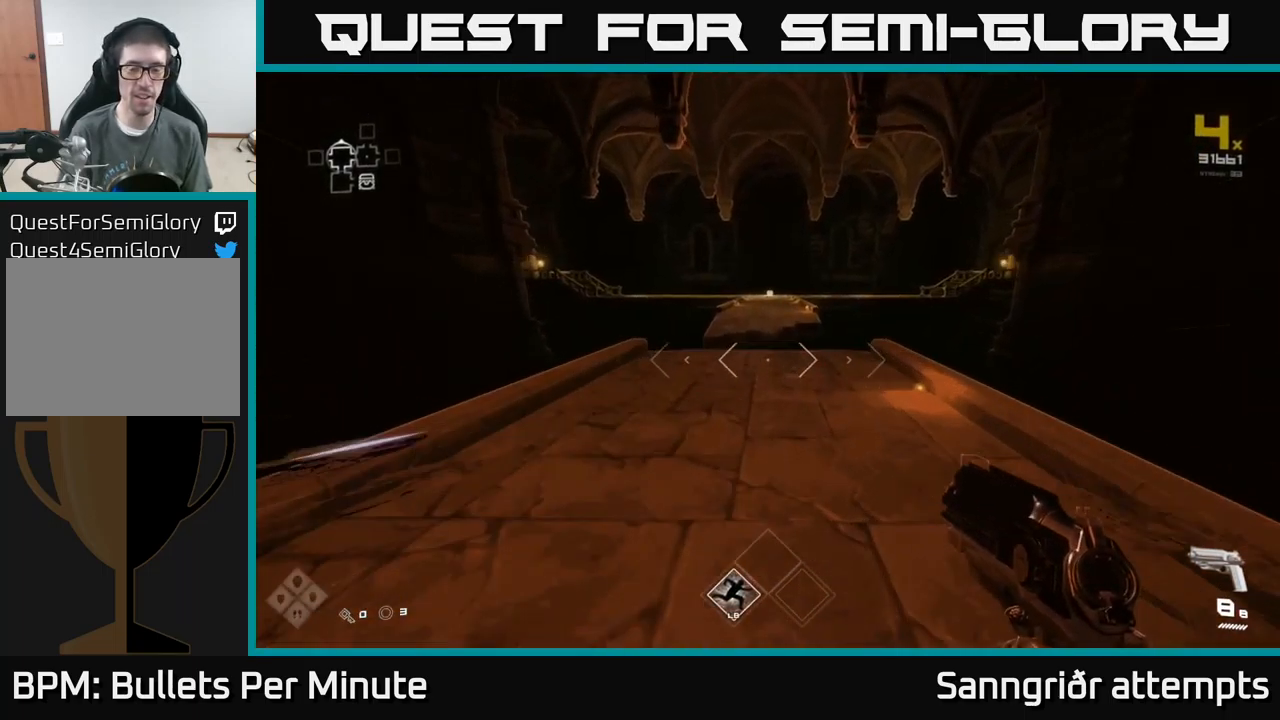
{"buttons": ["L1"], "left_stick": "up", "right_stick": "center", "events": []}
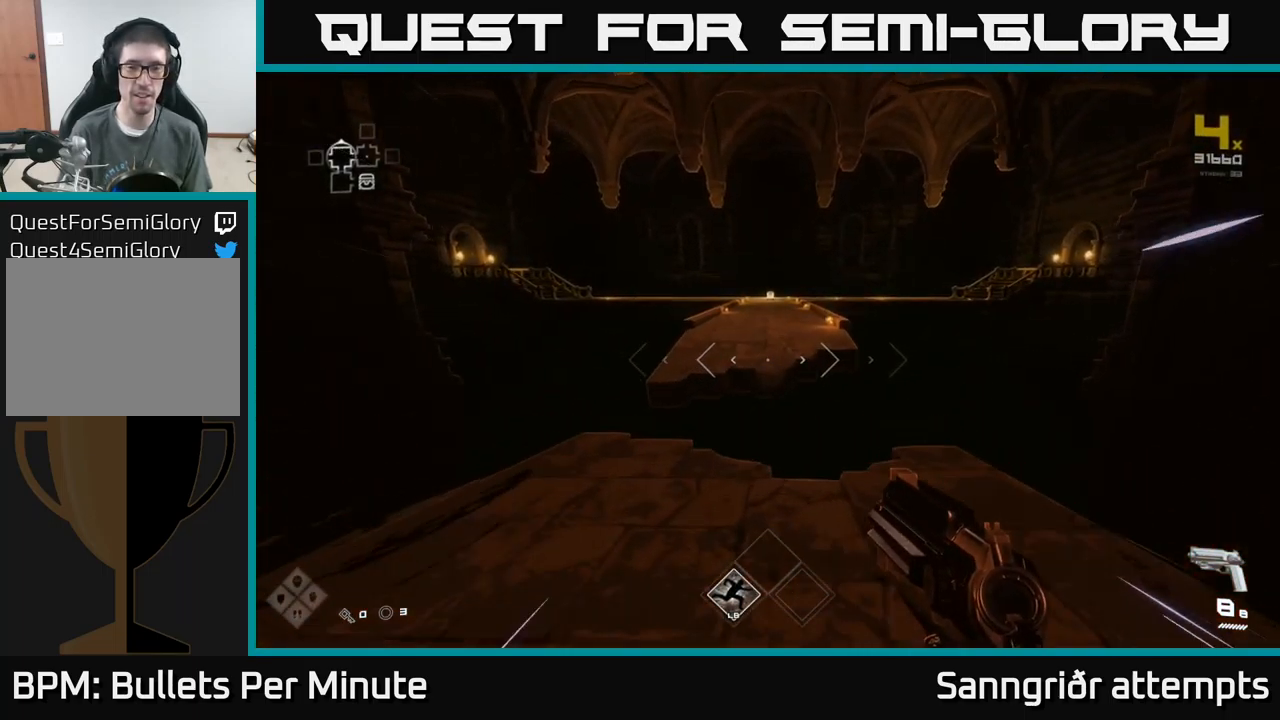
{"buttons": ["L1"], "left_stick": "up", "right_stick": "center", "events": [[150, "A", "down"], [200, "L1", "up"], [350, "A", "up"], [401, "L1", "down"]]}
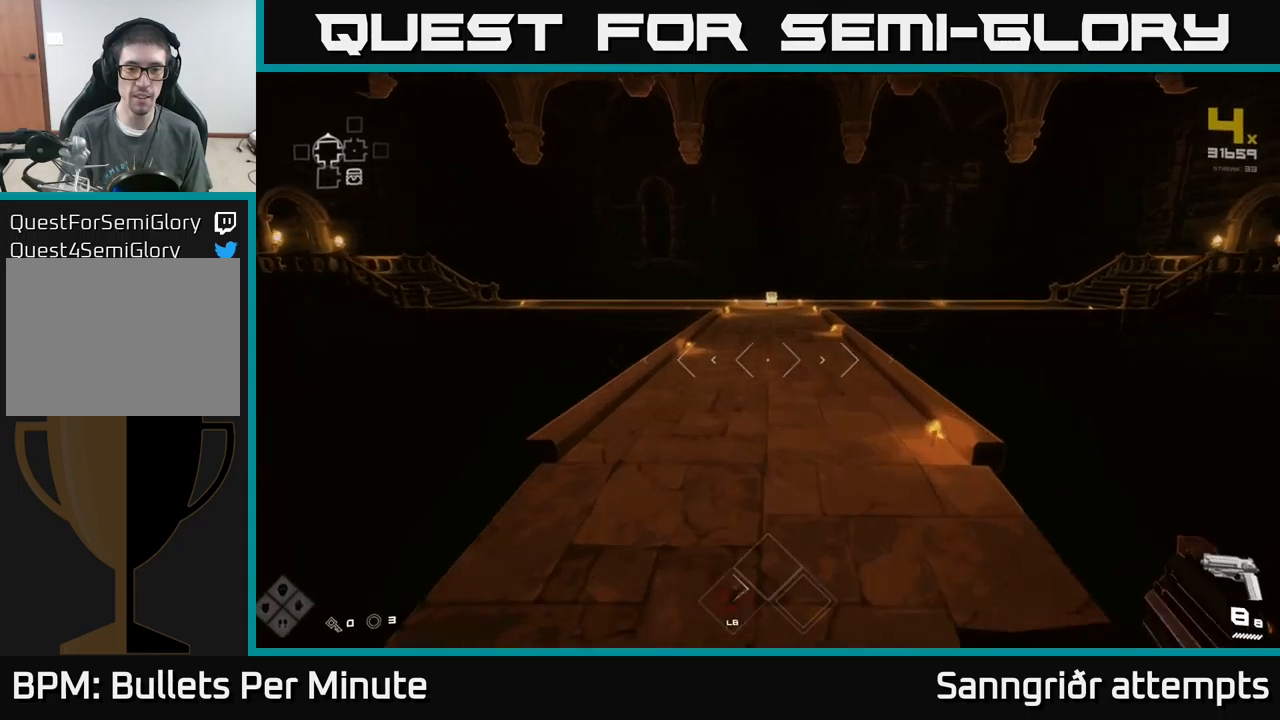
{"buttons": [], "left_stick": "up", "right_stick": "center", "events": [[200, "L1", "up"], [217, "A", "down"], [417, "A", "up"]]}
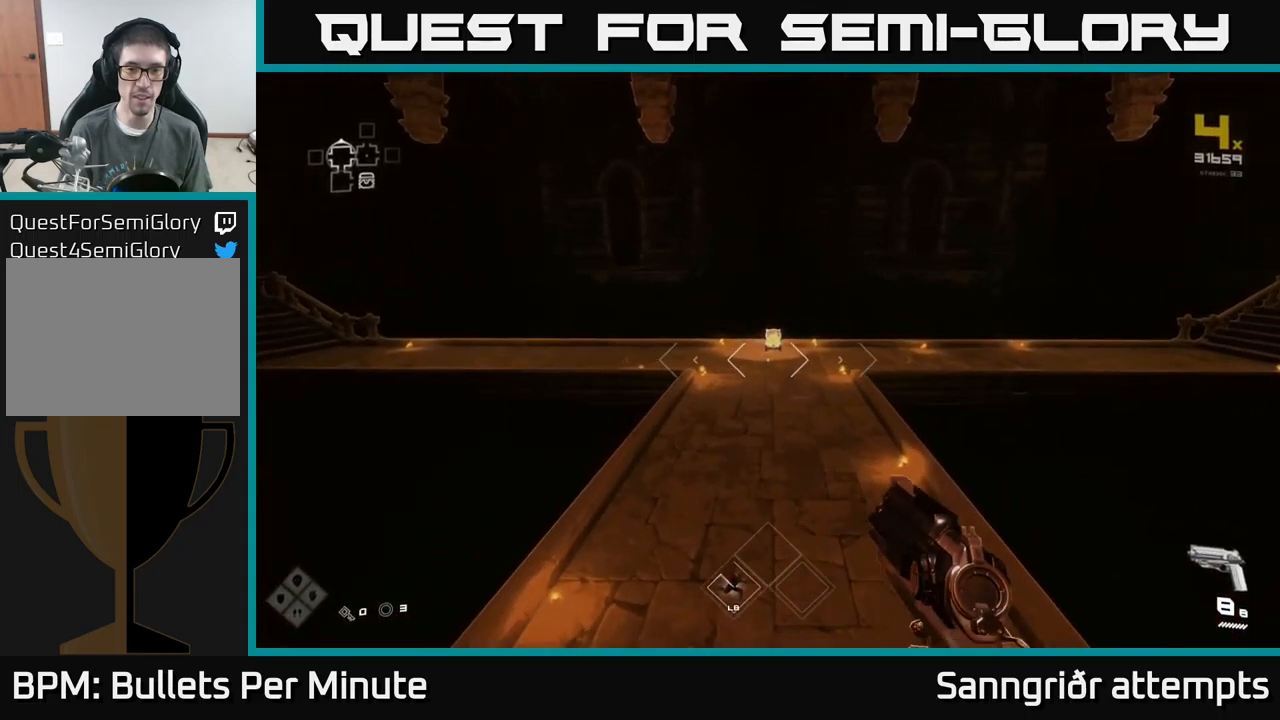
{"buttons": ["L1"], "left_stick": "up", "right_stick": "left", "events": [[67, "L1", "down"], [500, "right_stick", "left"]]}
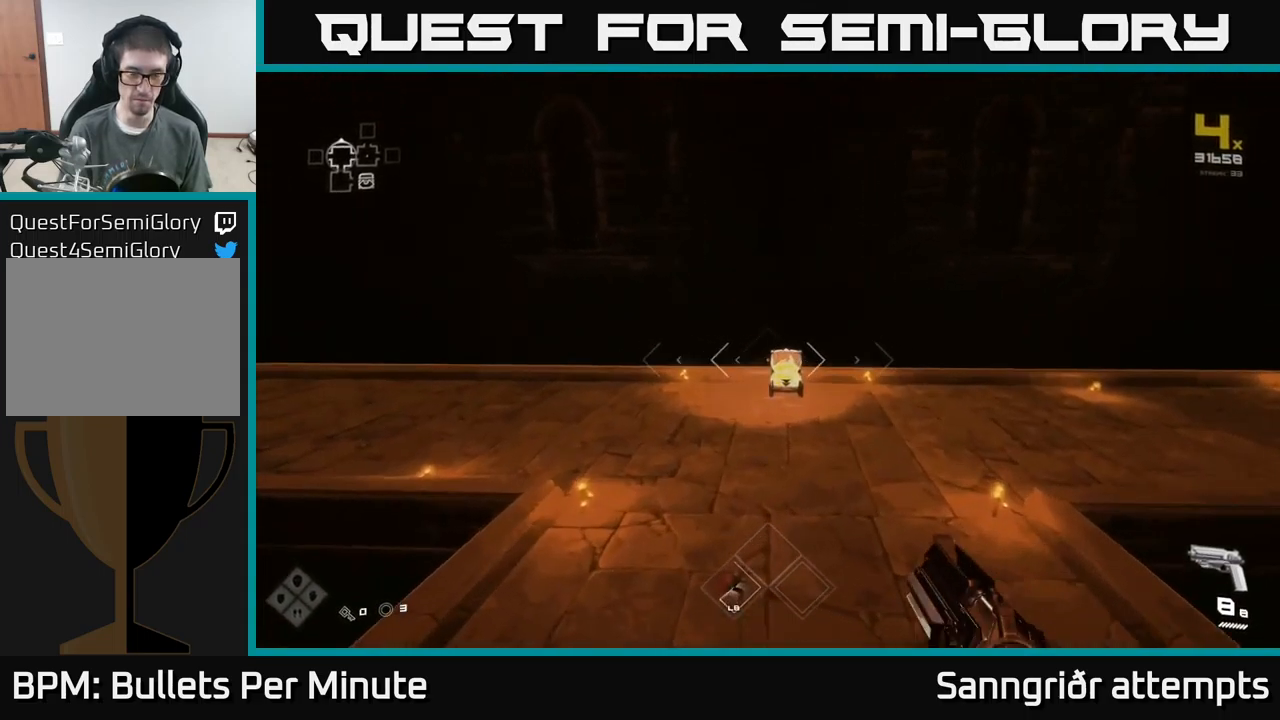
{"buttons": ["L1"], "left_stick": "up-right", "right_stick": "left", "events": [[133, "left_stick", "up-right"]]}
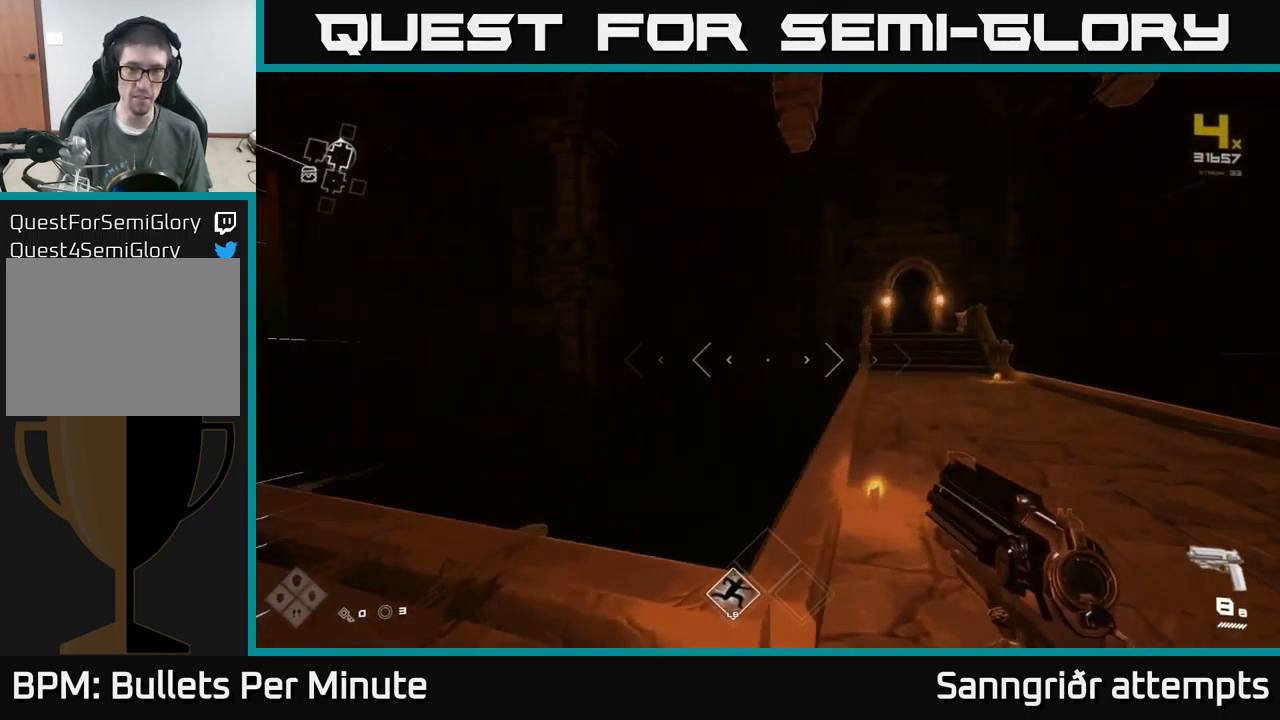
{"buttons": ["L1"], "left_stick": "up", "right_stick": "center", "events": [[33, "right_stick", "center"], [217, "right_stick", "right"], [333, "right_stick", "center"], [350, "left_stick", "up"]]}
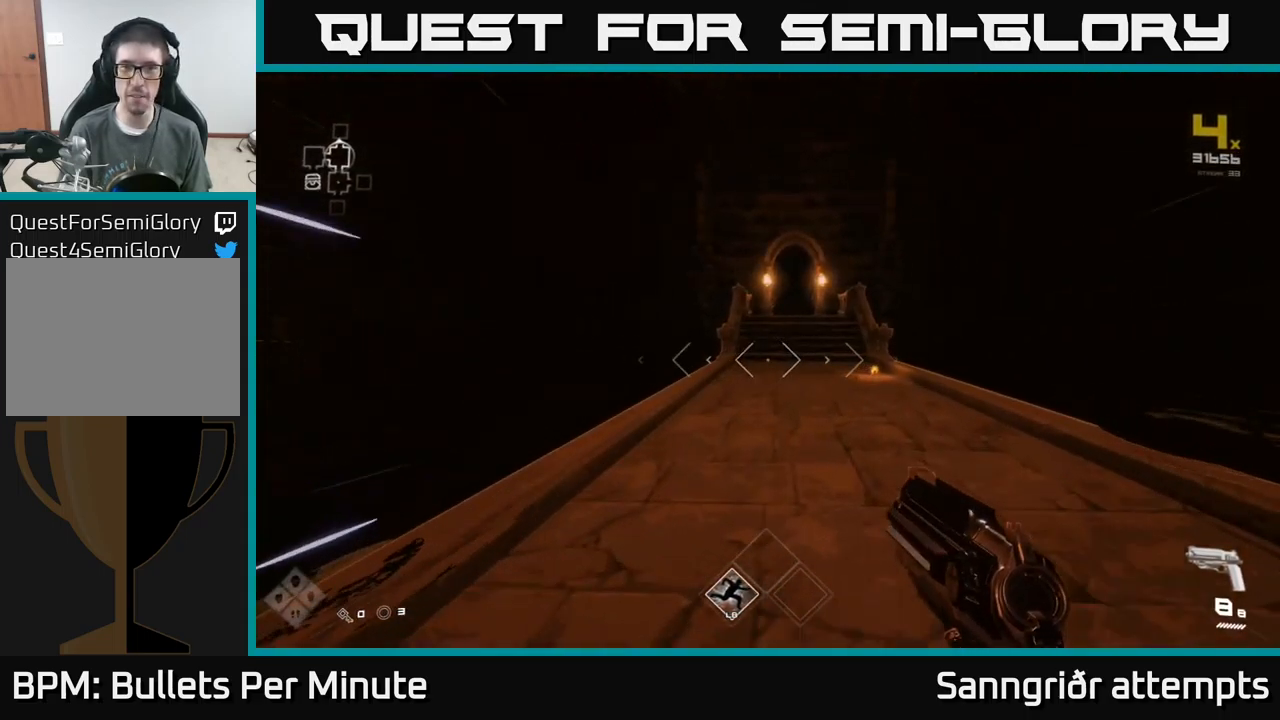
{"buttons": ["L1"], "left_stick": "up", "right_stick": "center", "events": []}
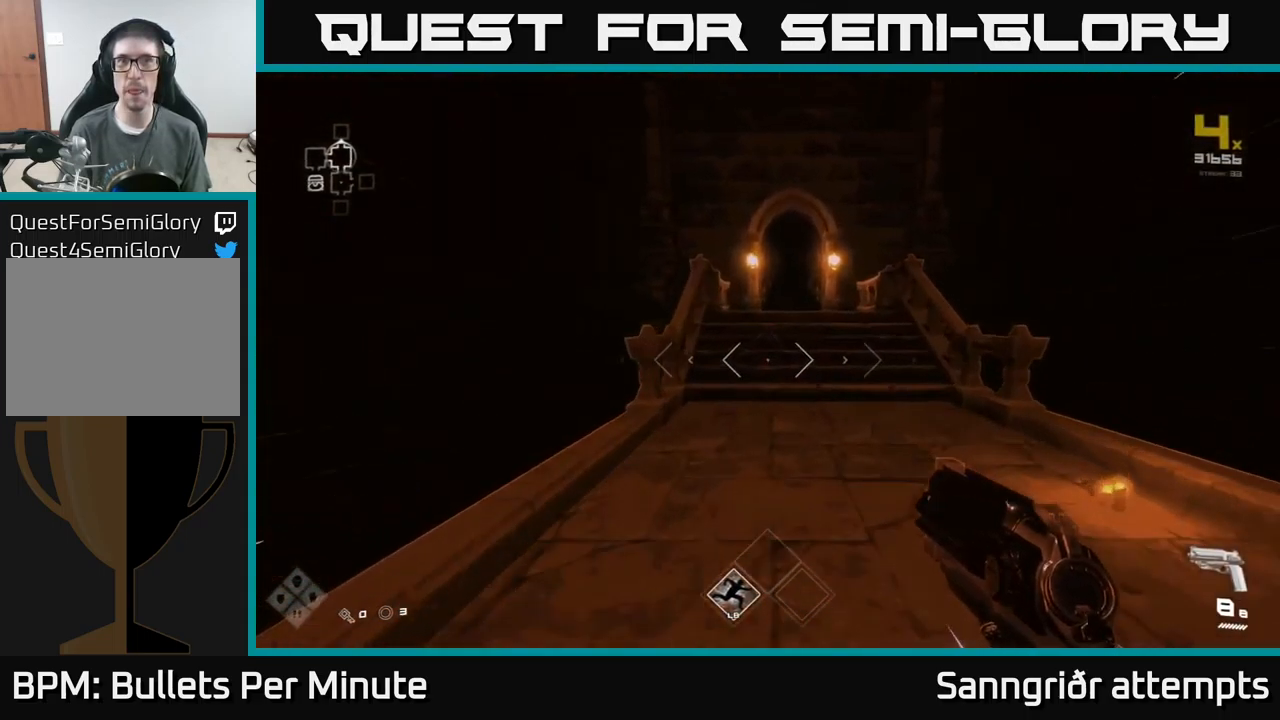
{"buttons": ["L1"], "left_stick": "up", "right_stick": "center", "events": []}
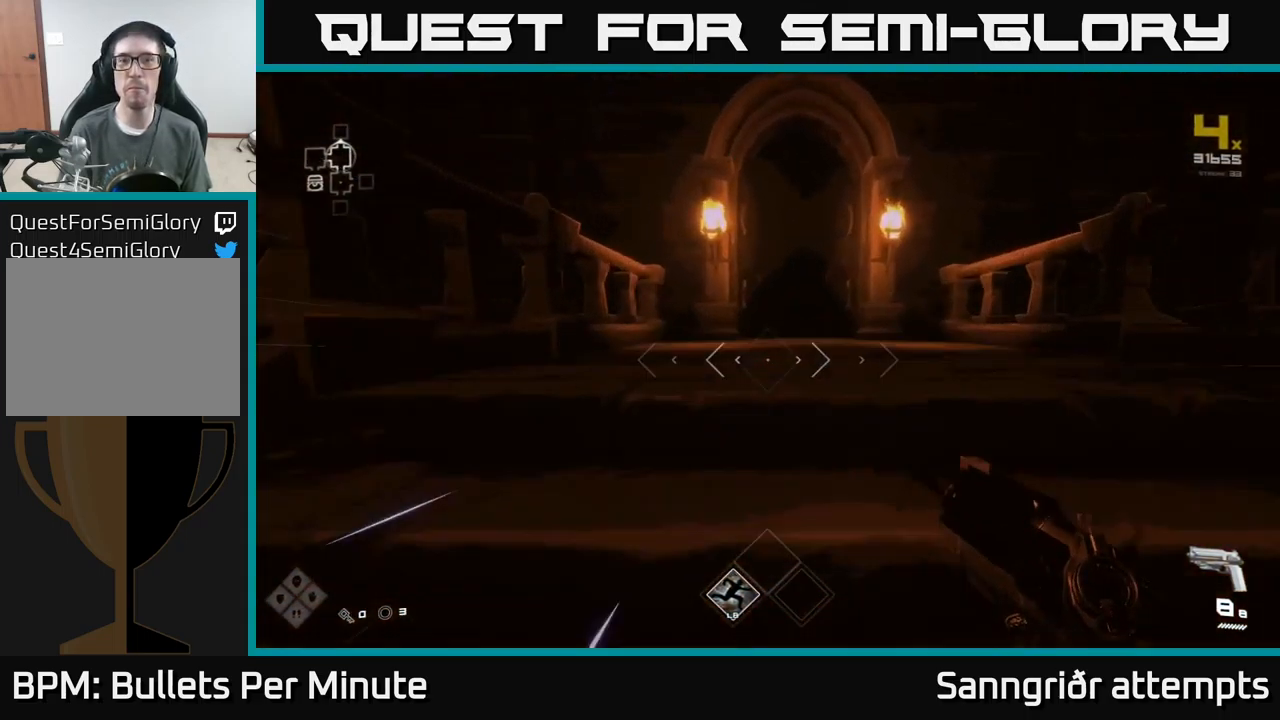
{"buttons": ["L1"], "left_stick": "up", "right_stick": "center", "events": []}
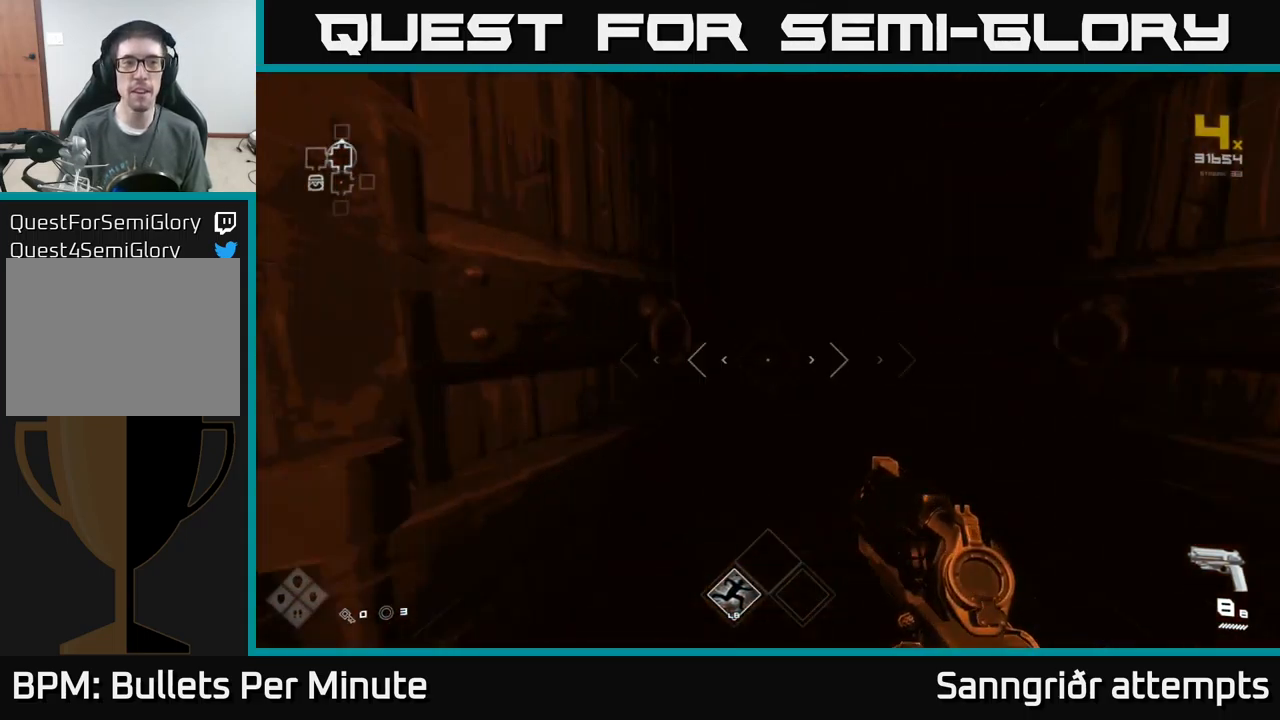
{"buttons": ["L1"], "left_stick": "up", "right_stick": "center", "events": []}
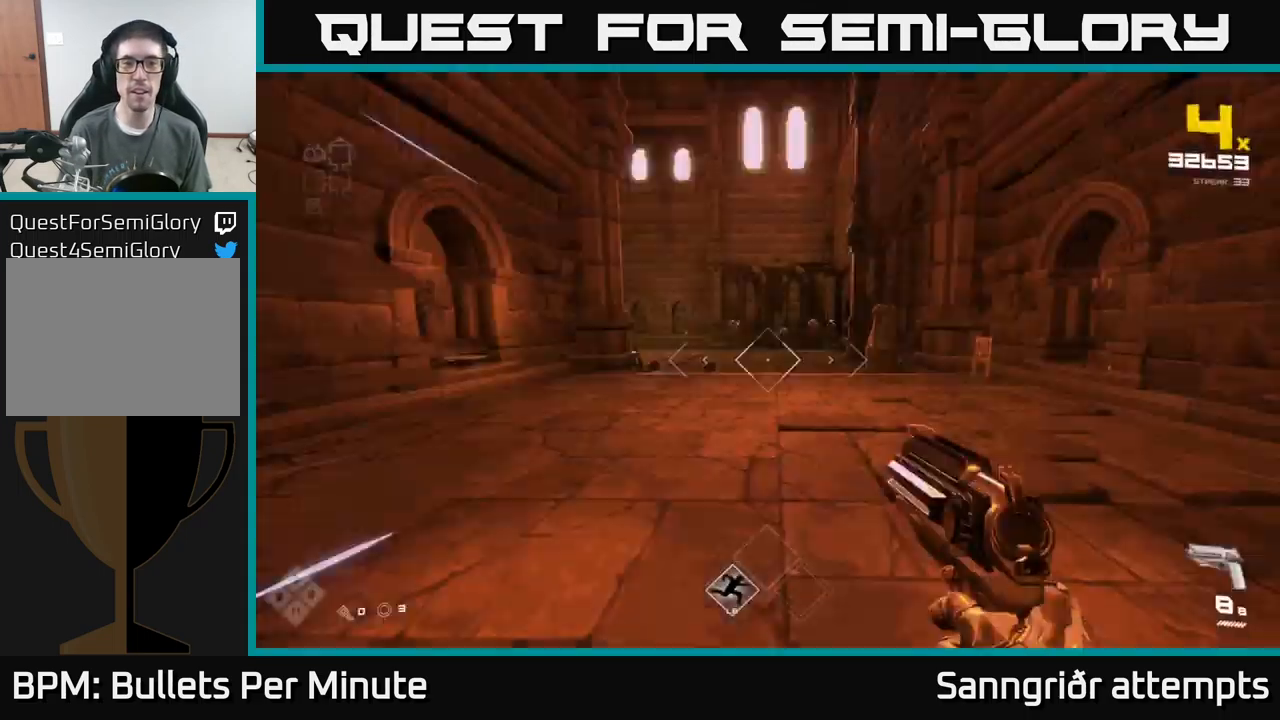
{"buttons": [], "left_stick": "up", "right_stick": "center", "events": [[150, "L1", "up"]]}
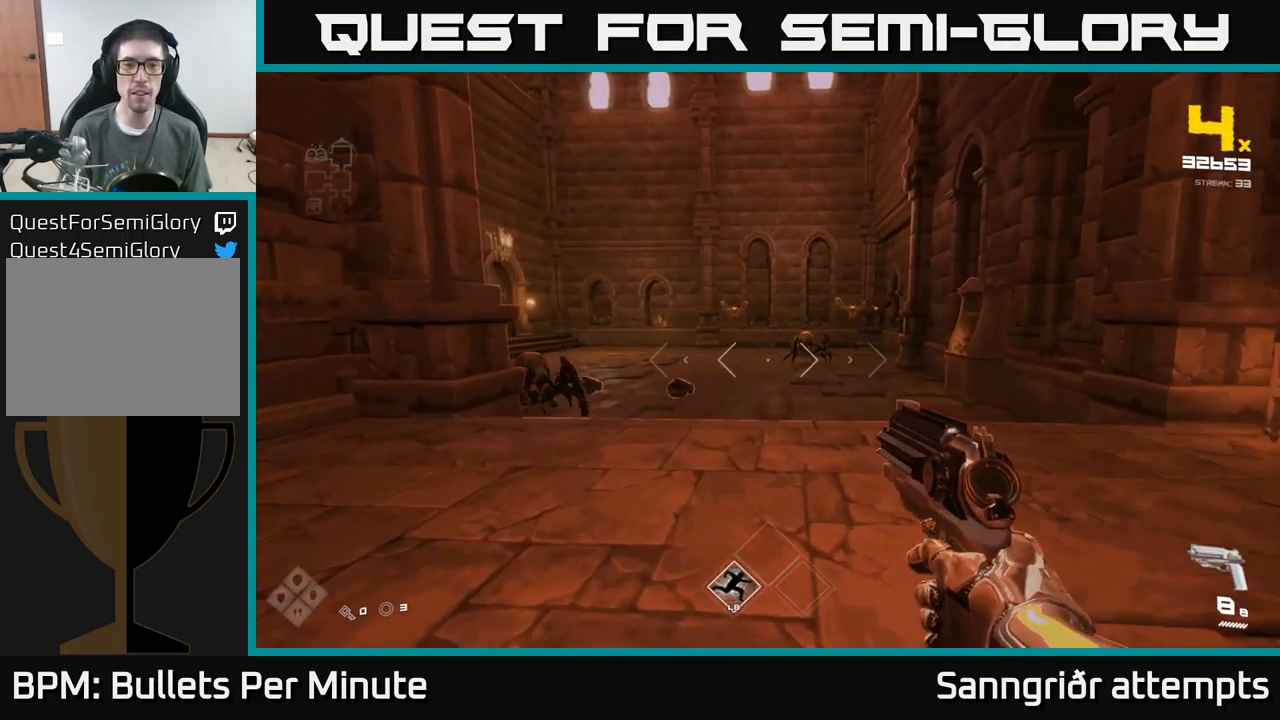
{"buttons": ["R2"], "left_stick": "center", "right_stick": "center", "events": [[33, "right_stick", "left"], [117, "right_stick", "center"], [133, "R2", "down"], [167, "left_stick", "center"], [250, "R2", "up"], [450, "R2", "down"]]}
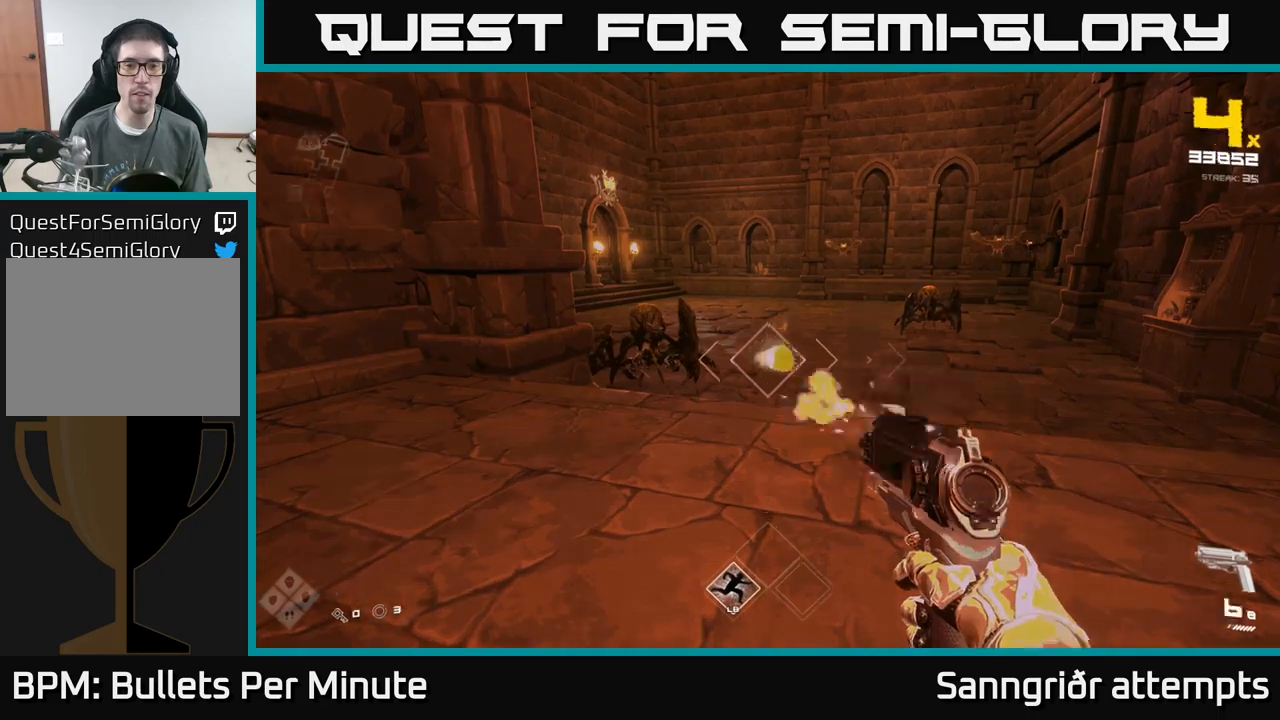
{"buttons": [], "left_stick": "center", "right_stick": "left", "events": [[50, "R2", "up"], [283, "R2", "down"], [350, "left_stick", "left"], [400, "R2", "up"], [500, "left_stick", "center"], [500, "right_stick", "left"]]}
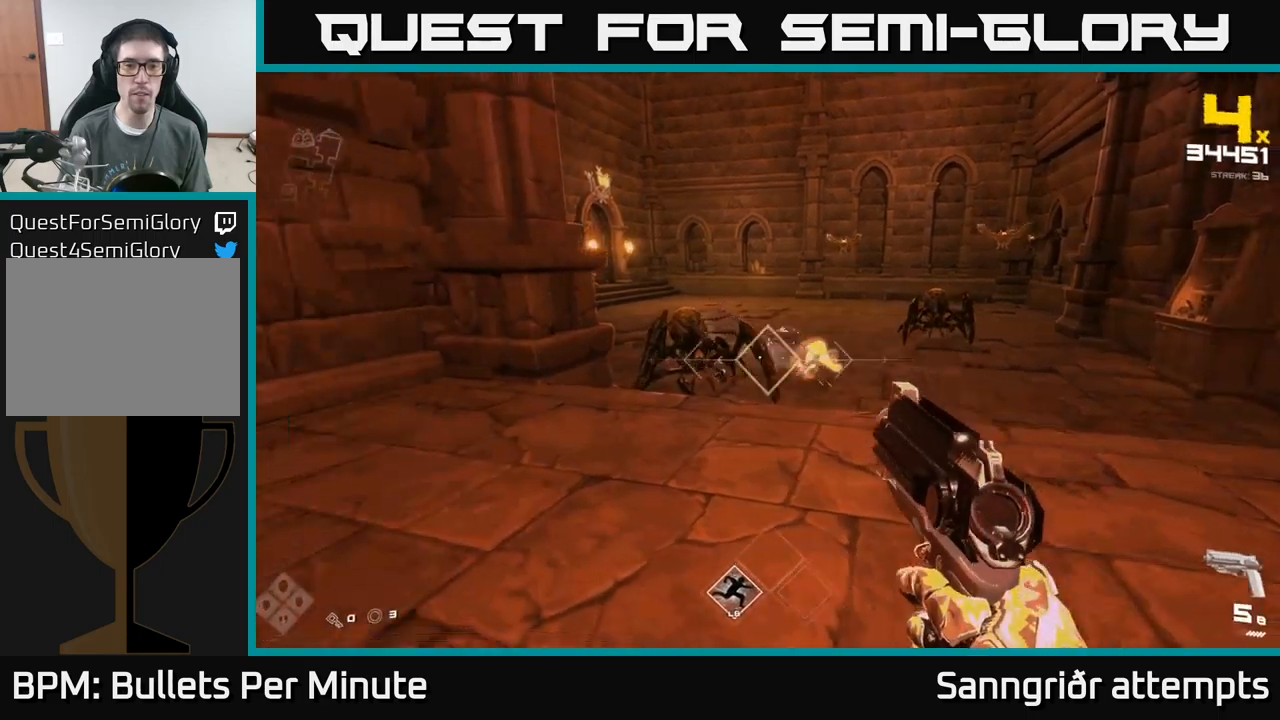
{"buttons": ["R2"], "left_stick": "center", "right_stick": "center", "events": [[117, "right_stick", "center"], [133, "R2", "down"], [233, "R2", "up"], [467, "R2", "down"]]}
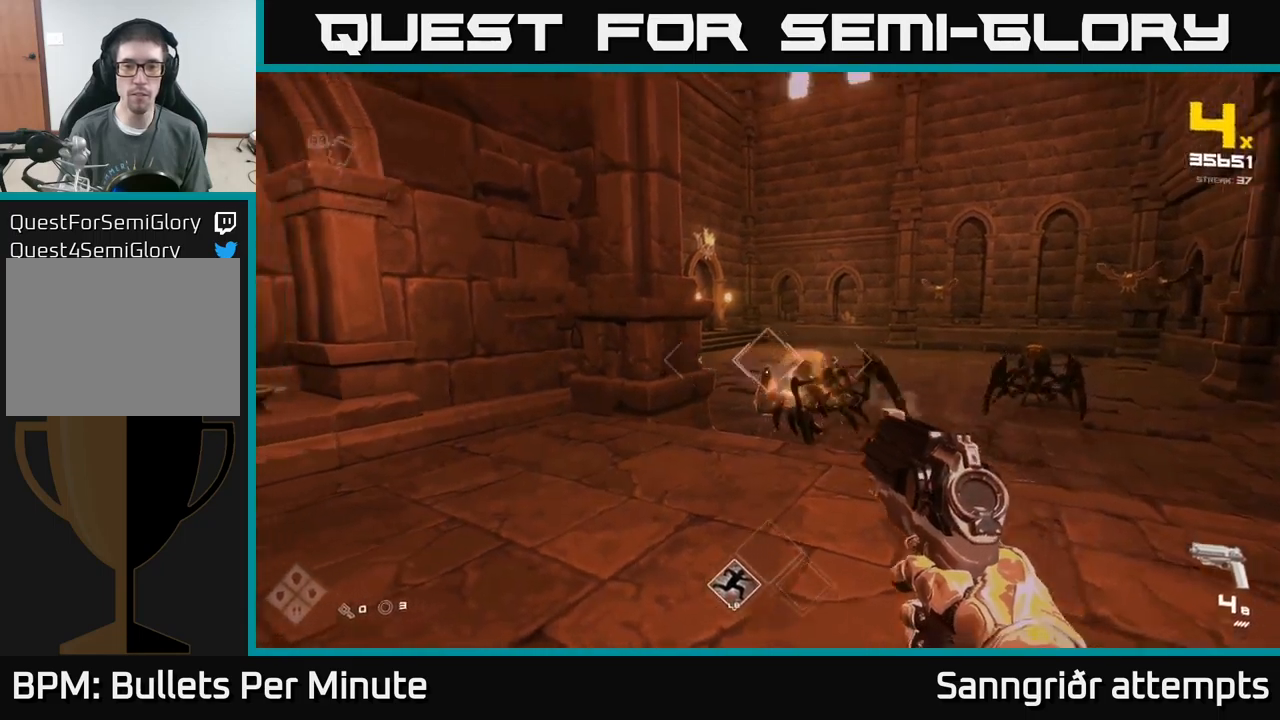
{"buttons": [], "left_stick": "center", "right_stick": "center", "events": [[83, "R2", "up"], [250, "left_stick", "down"], [250, "right_stick", "down-right"], [283, "R2", "down"], [317, "right_stick", "center"], [367, "left_stick", "center"], [417, "R2", "up"]]}
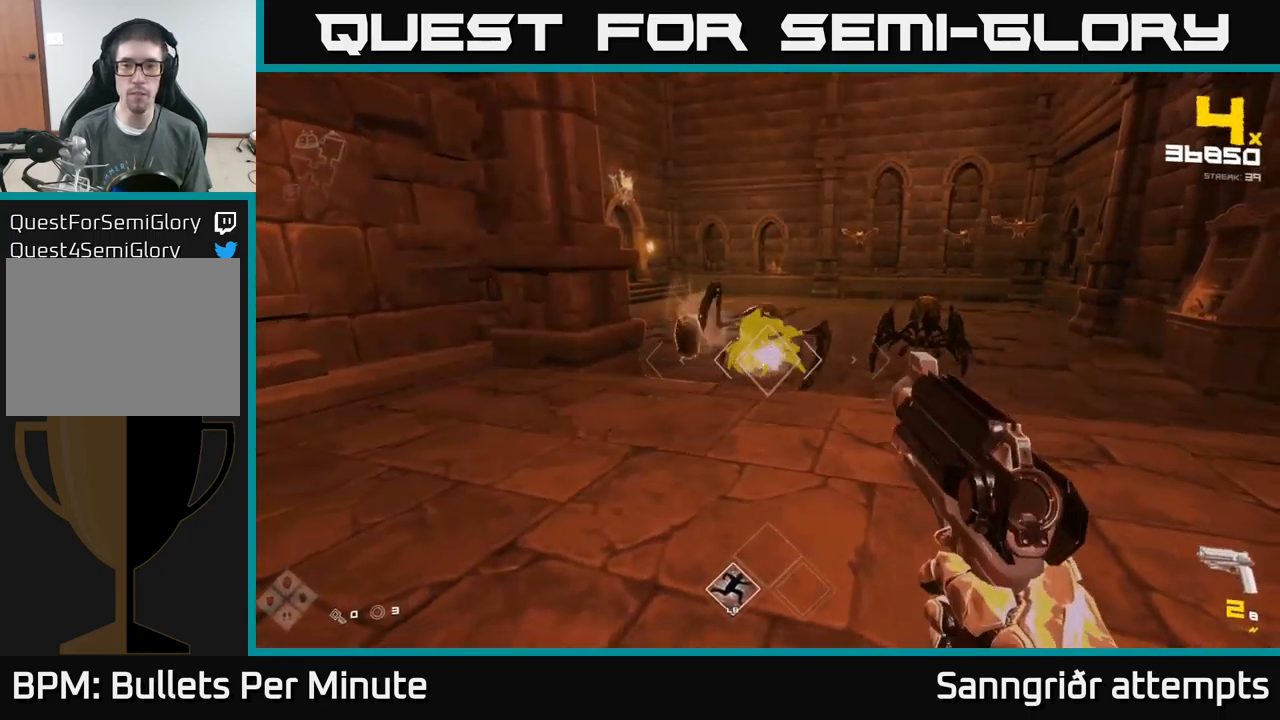
{"buttons": ["R2"], "left_stick": "left", "right_stick": "center", "events": [[83, "right_stick", "up"], [117, "left_stick", "up"], [150, "R2", "down"], [150, "right_stick", "center"], [250, "left_stick", "center"], [300, "R2", "up"], [433, "left_stick", "down-left"], [483, "left_stick", "left"], [500, "R2", "down"]]}
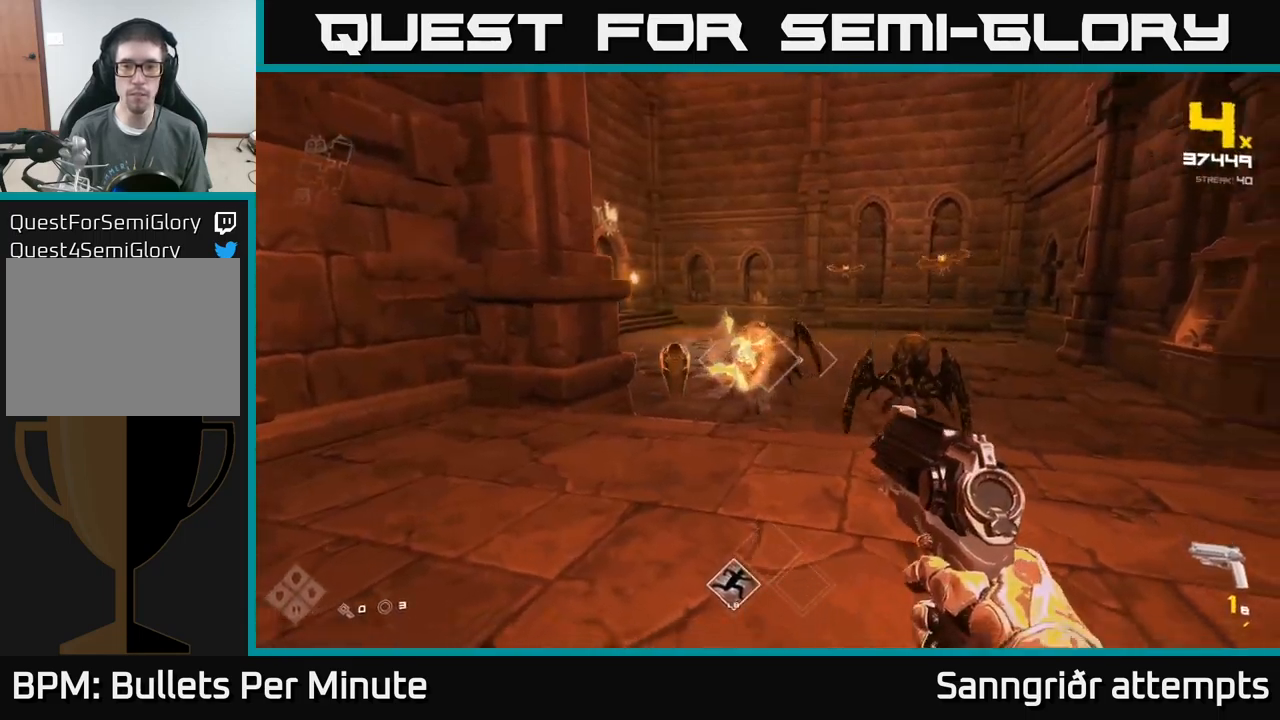
{"buttons": [], "left_stick": "right", "right_stick": "center", "events": [[83, "left_stick", "center"], [117, "R2", "up"], [200, "left_stick", "down-left"], [367, "R2", "down"], [400, "left_stick", "down-right"], [450, "R2", "up"], [467, "left_stick", "right"]]}
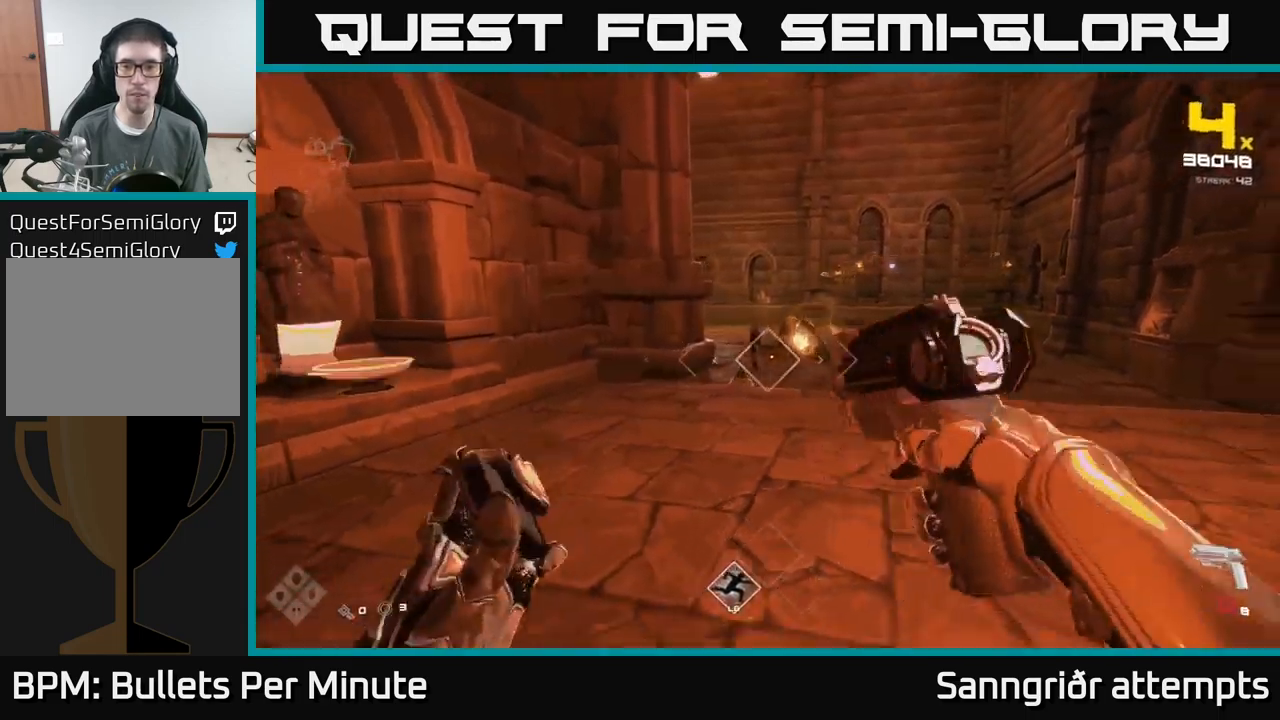
{"buttons": [], "left_stick": "right", "right_stick": "center", "events": [[183, "R1", "down"], [300, "R1", "up"]]}
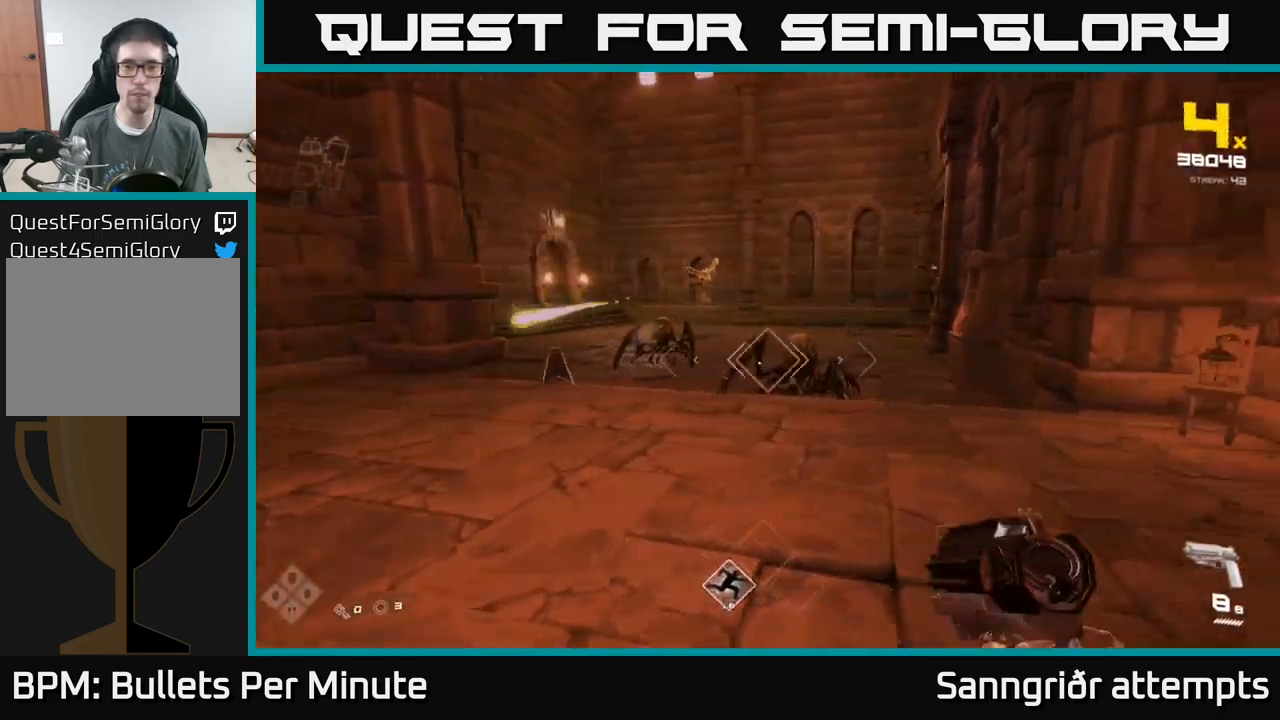
{"buttons": ["R2"], "left_stick": "left", "right_stick": "center", "events": [[67, "R2", "down"], [100, "left_stick", "center"], [183, "R2", "up"], [400, "R2", "down"], [417, "left_stick", "left"]]}
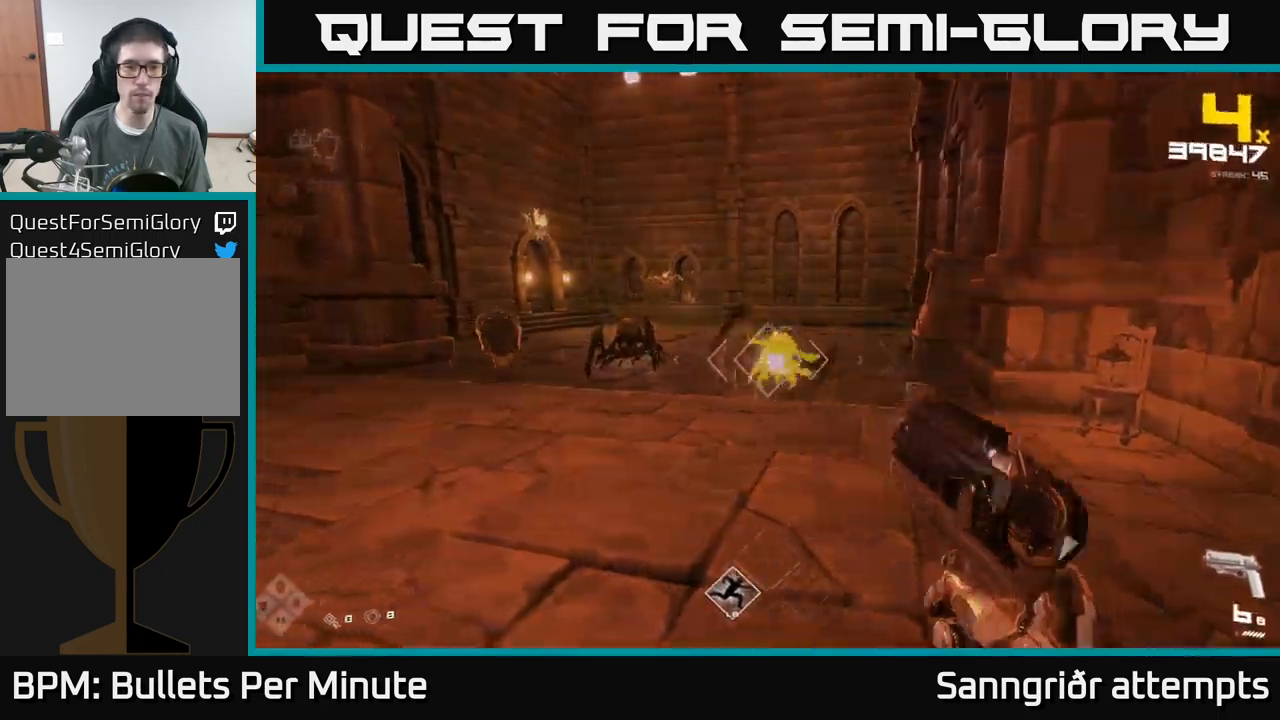
{"buttons": [], "left_stick": "down-left", "right_stick": "center", "events": [[33, "R2", "up"], [67, "right_stick", "left"], [183, "left_stick", "center"], [217, "right_stick", "center"], [233, "R2", "down"], [367, "R2", "up"], [450, "left_stick", "down-left"]]}